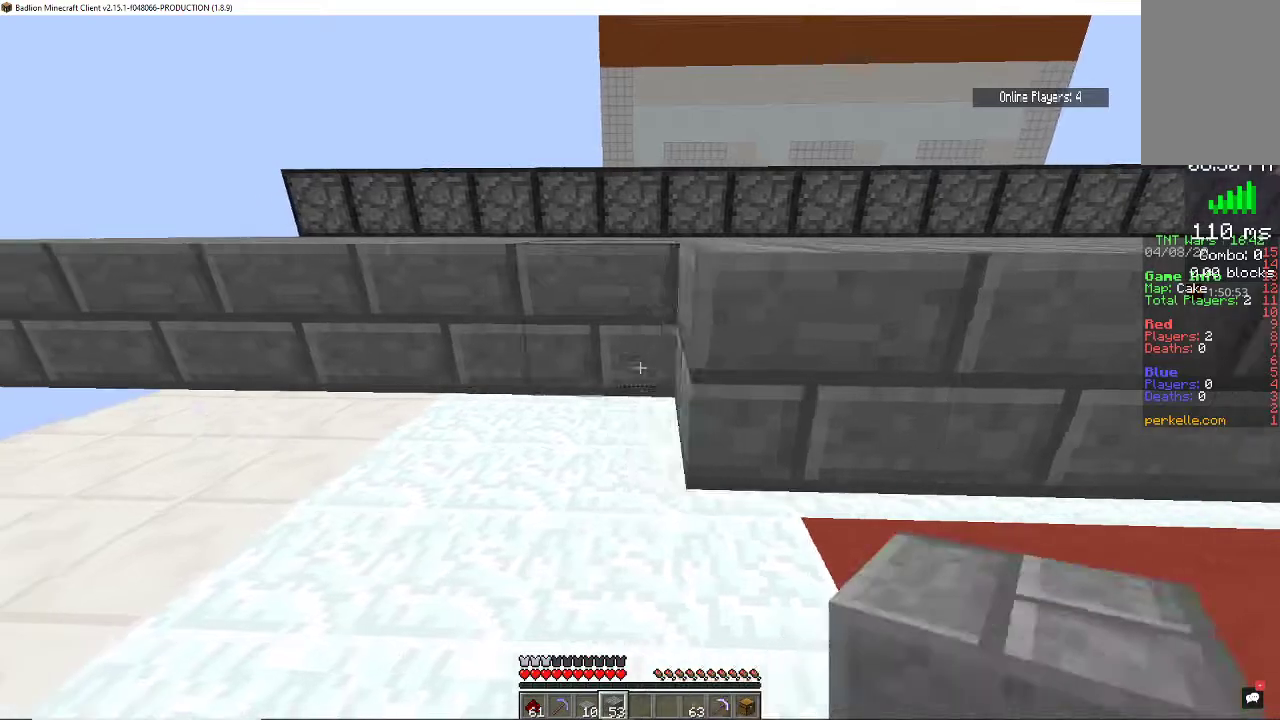
Gameplay with keyboard and mouse; each line is a JSON object with the keys and mouse buttons held at the frame after it. "events" lists presses ("down") and releases ("up") of "a", "d", "s", "space", "w", "mouse_left" and "mouse_right" between this image and that frame as [ms after this image, input, new state], when the widget could be followed in between. "mouse_left", "mouse_right" = the "left", "right" buttons of the "mouse" list. No other keys are recorded. Fast repeated clicks can show as one long hold. Mouse movement is not recorded.
{"keys": ["a"], "mouse": ["right"], "events": [[33, "mouse_right", "down"], [167, "a", "down"], [233, "mouse_right", "up"], [333, "mouse_right", "down"], [367, "a", "up"], [500, "a", "down"]]}
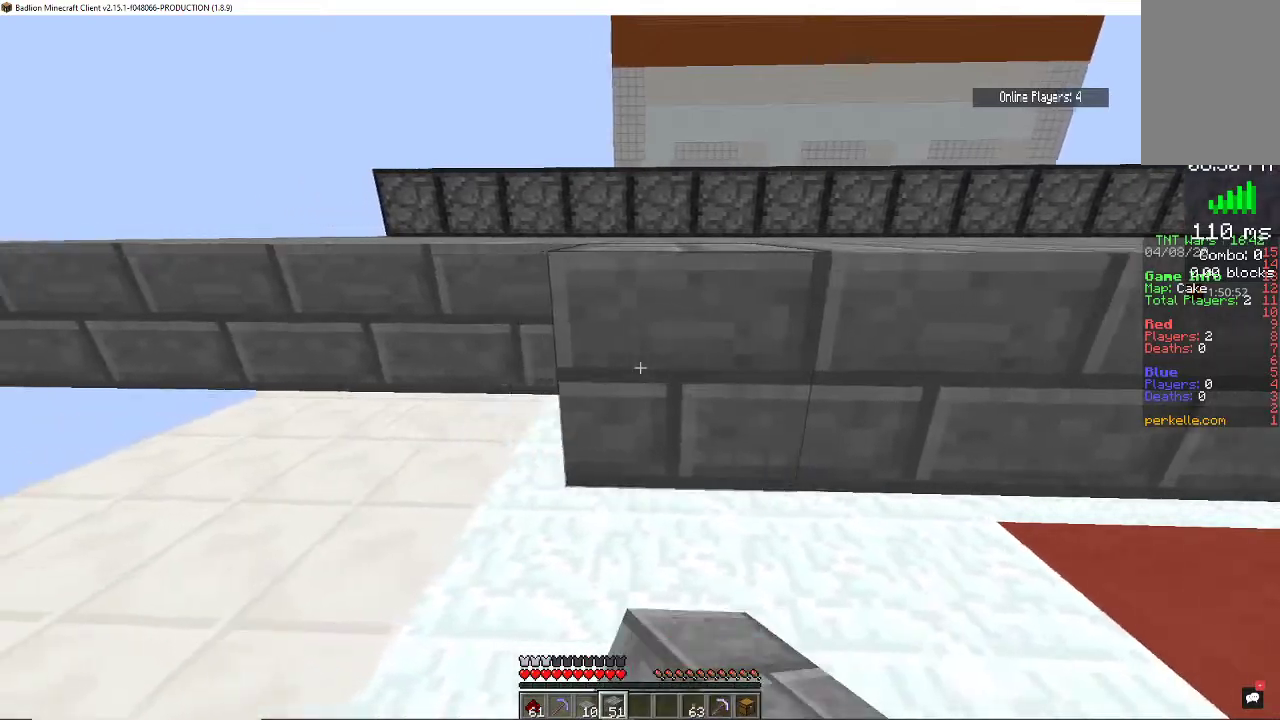
{"keys": [], "mouse": [], "events": [[33, "mouse_right", "up"], [200, "a", "up"], [233, "mouse_right", "down"], [333, "a", "down"], [367, "mouse_right", "up"], [500, "a", "up"]]}
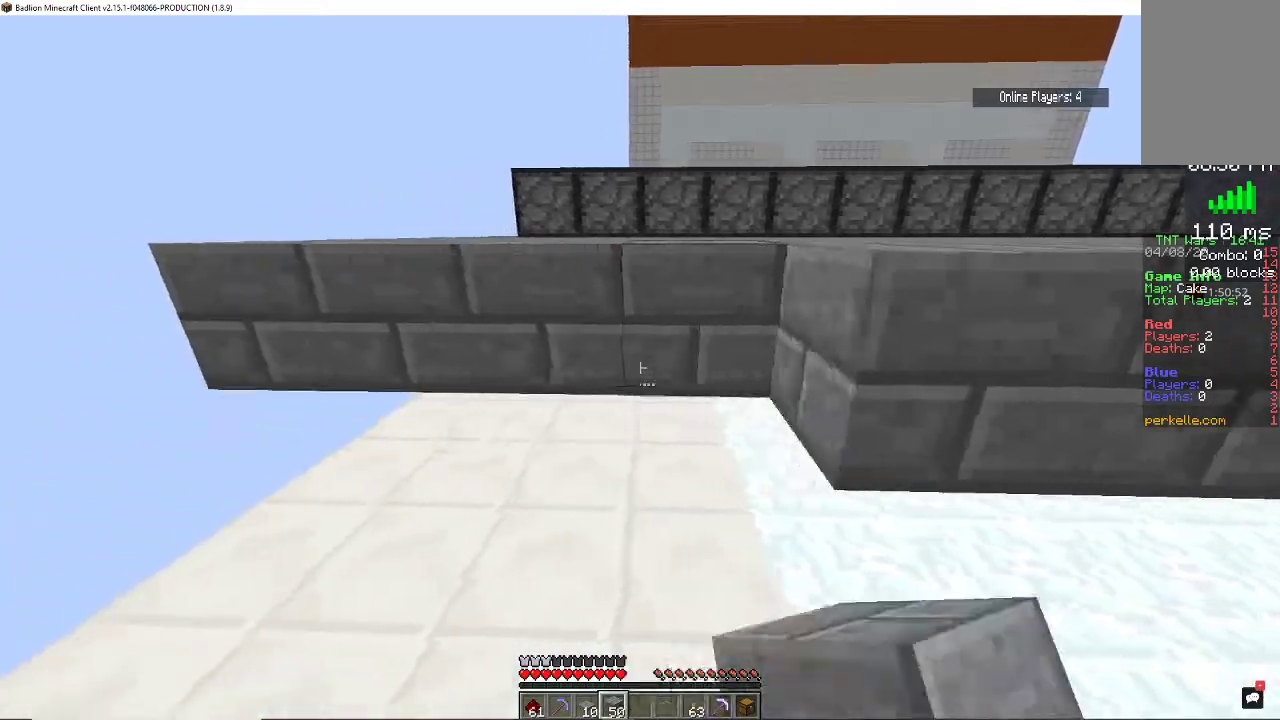
{"keys": [], "mouse": [], "events": [[33, "mouse_right", "down"], [67, "d", "down"], [167, "mouse_right", "up"], [267, "d", "up"], [300, "a", "down"], [300, "mouse_right", "down"], [467, "a", "up"], [467, "mouse_right", "up"]]}
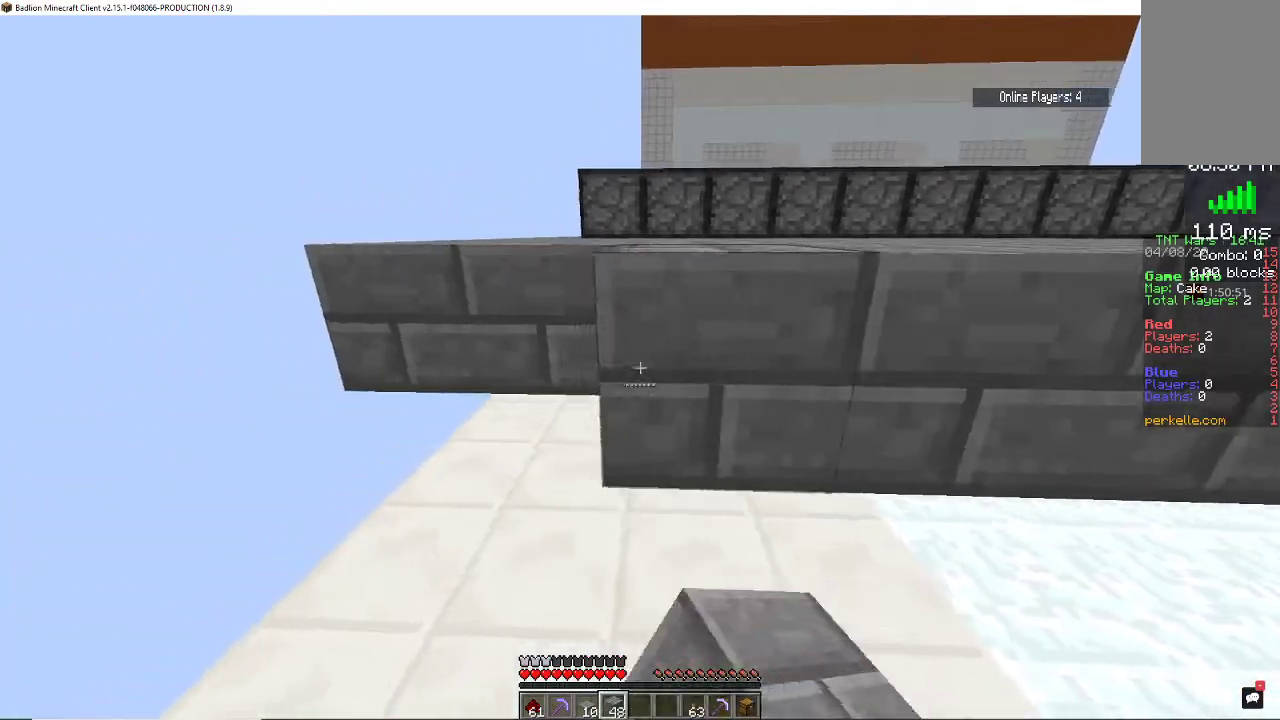
{"keys": ["a"], "mouse": [], "events": [[33, "a", "down"], [167, "mouse_right", "down"], [200, "a", "up"], [267, "d", "down"], [333, "mouse_right", "up"], [367, "a", "down"], [433, "d", "up"]]}
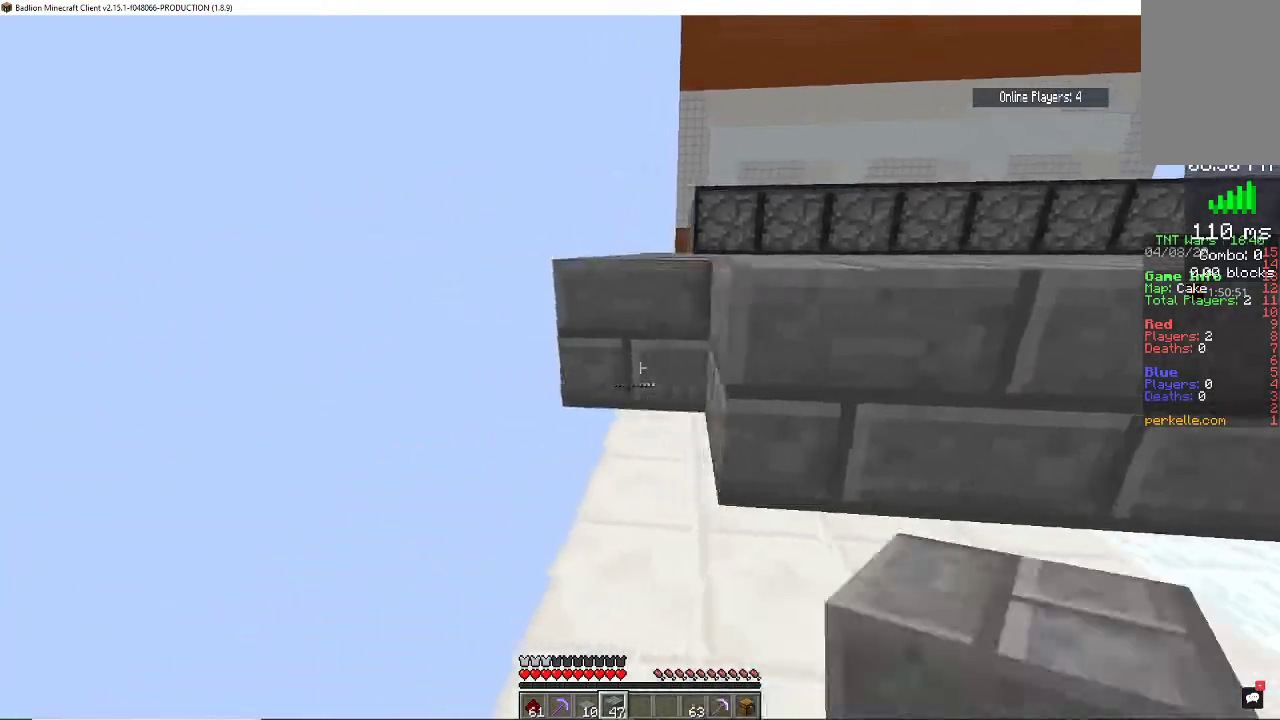
{"keys": ["space", "w"], "mouse": [], "events": [[33, "mouse_right", "down"], [67, "a", "up"], [167, "mouse_right", "up"], [167, "w", "down"], [267, "space", "down"]]}
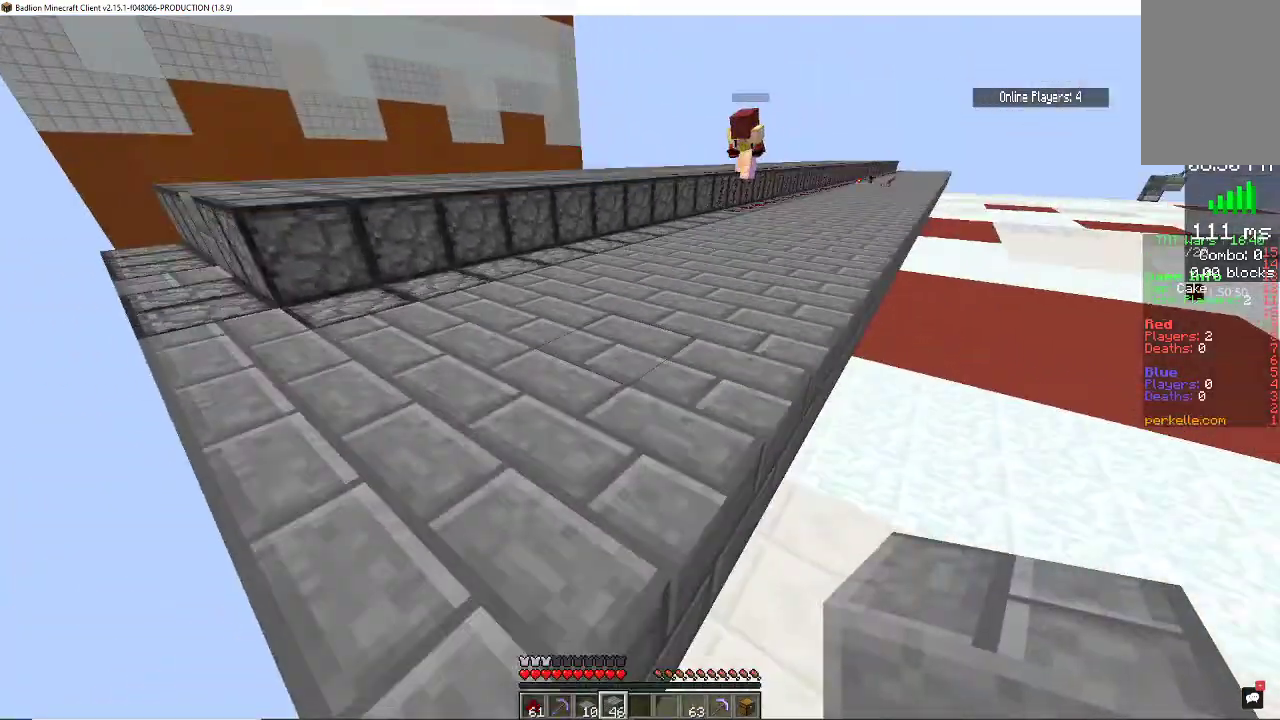
{"keys": ["space", "w"], "mouse": [], "events": [[67, "space", "up"], [367, "space", "down"], [367, "w", "up"], [433, "w", "down"]]}
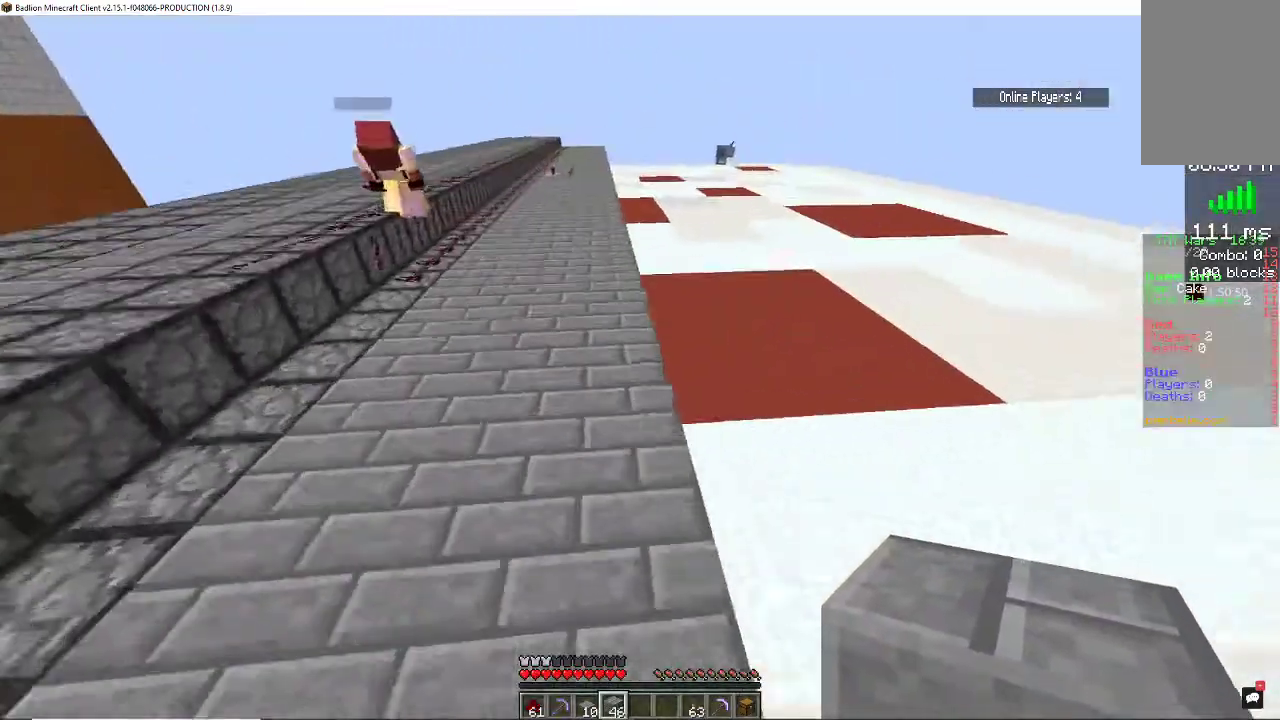
{"keys": ["d", "w"], "mouse": [], "events": [[100, "d", "down"], [167, "space", "up"]]}
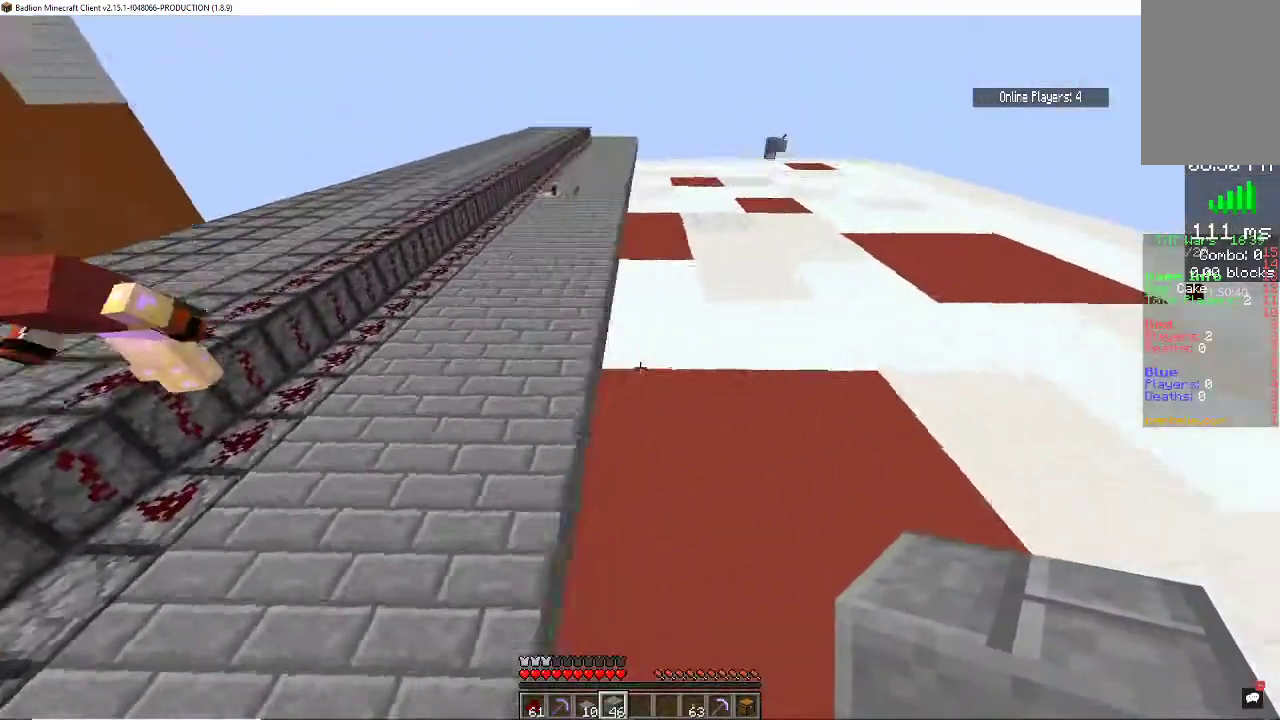
{"keys": ["d", "w"], "mouse": [], "events": []}
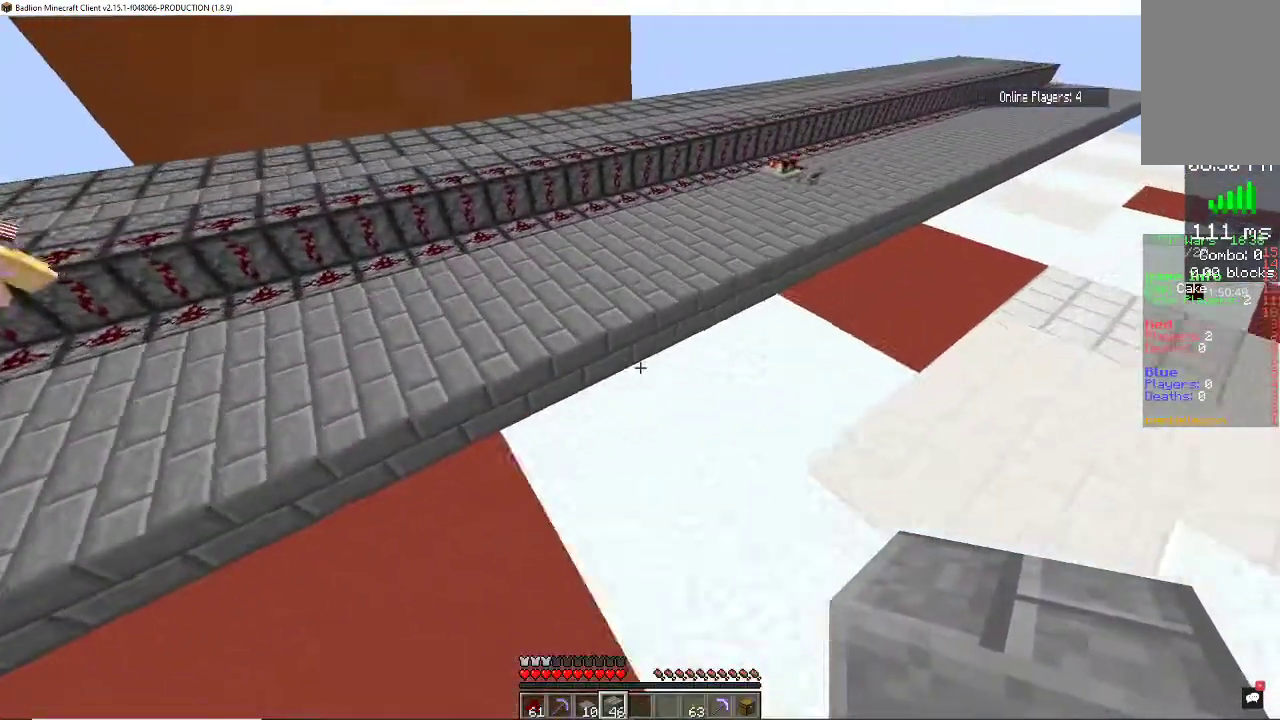
{"keys": ["d"], "mouse": [], "events": [[300, "w", "up"]]}
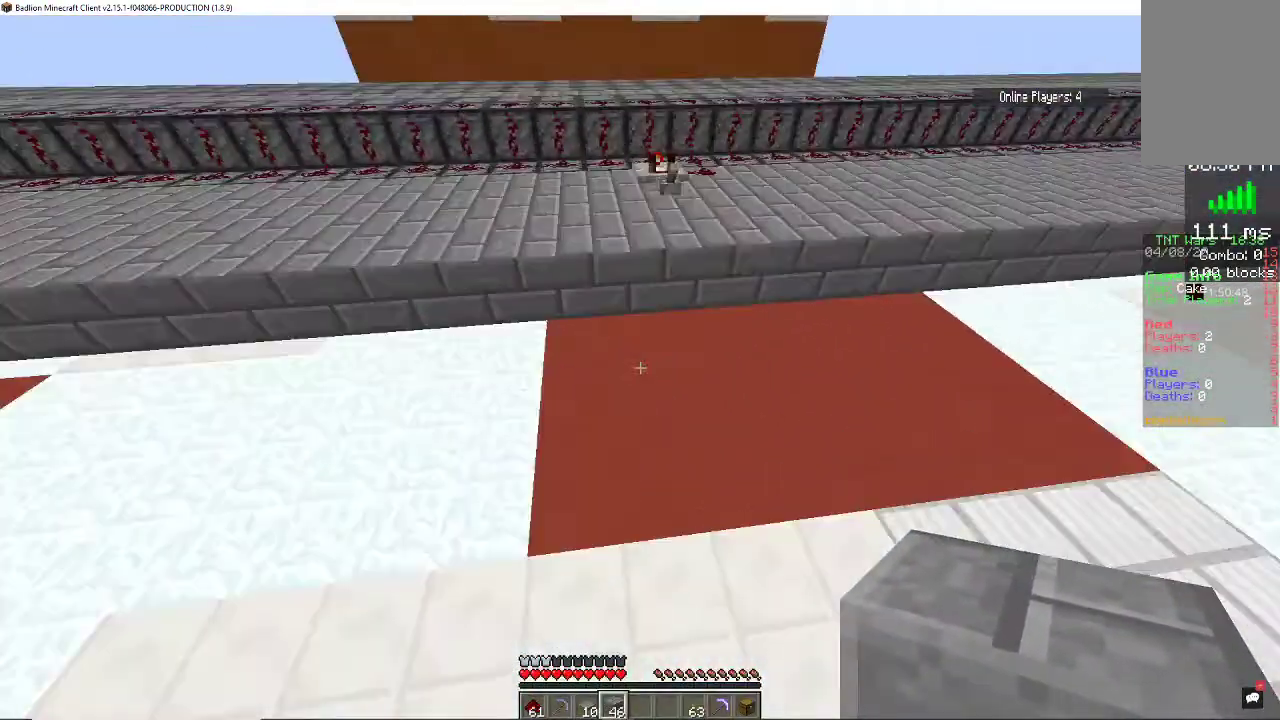
{"keys": ["a", "w"], "mouse": [], "events": [[233, "a", "down"], [267, "d", "up"], [300, "w", "down"]]}
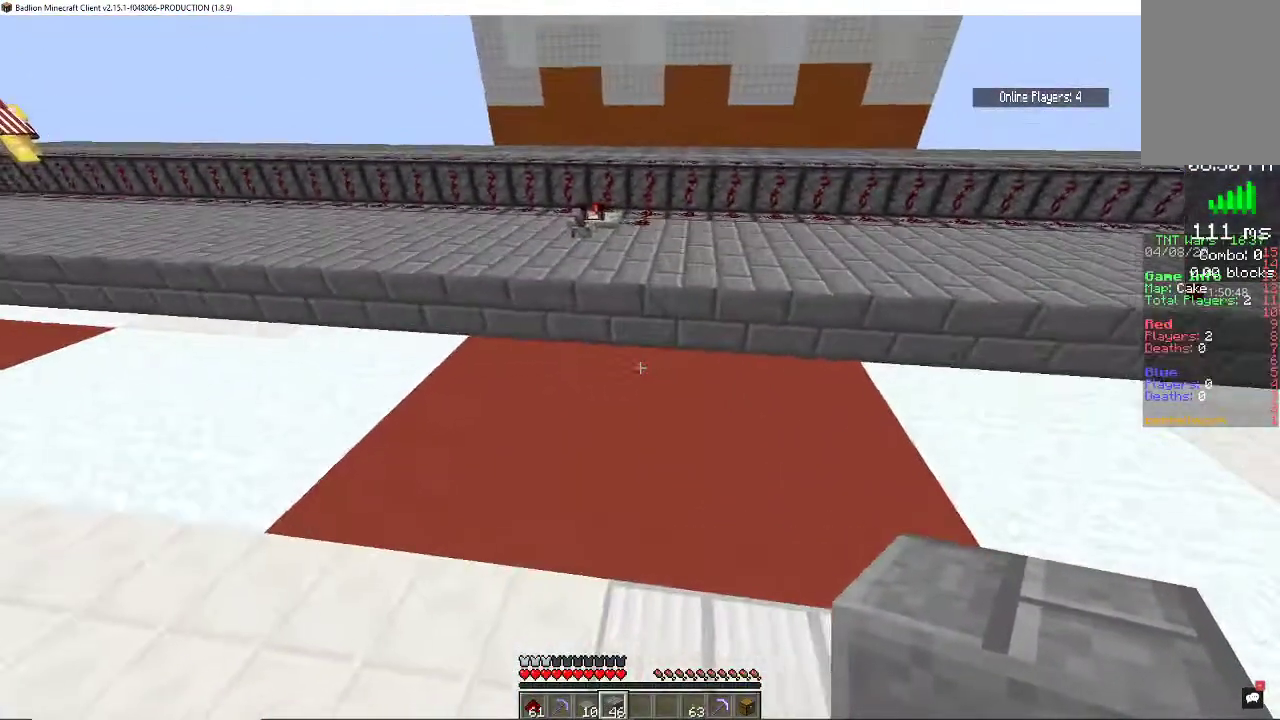
{"keys": ["a", "w"], "mouse": [], "events": [[33, "w", "up"], [200, "w", "down"]]}
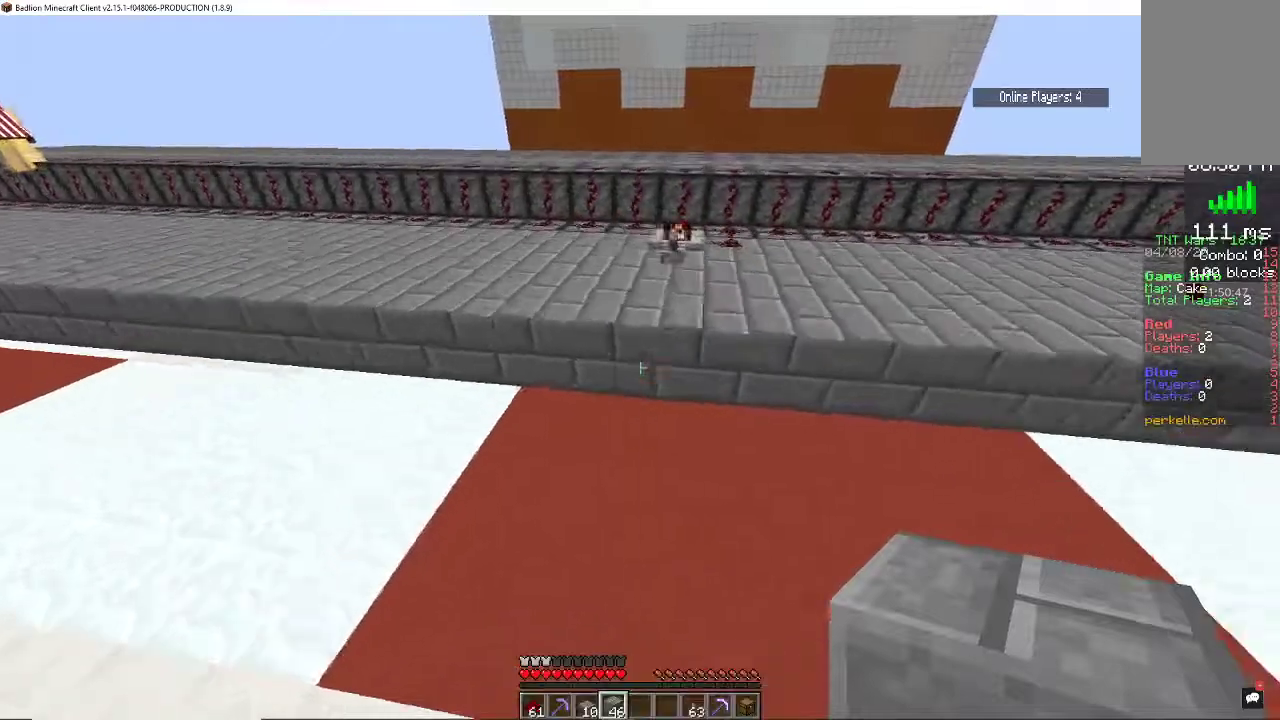
{"keys": ["a", "w"], "mouse": [], "events": []}
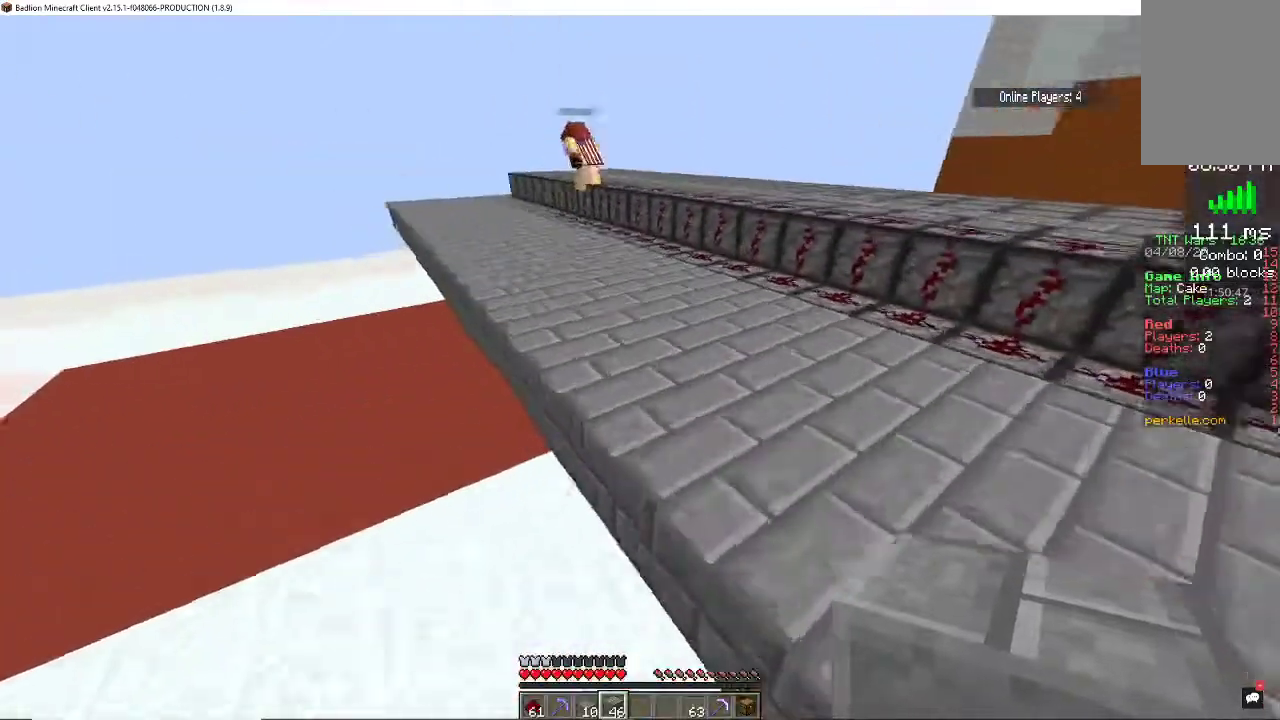
{"keys": ["a", "w"], "mouse": ["left"], "events": [[67, "mouse_left", "down"], [200, "mouse_left", "up"], [267, "mouse_left", "down"]]}
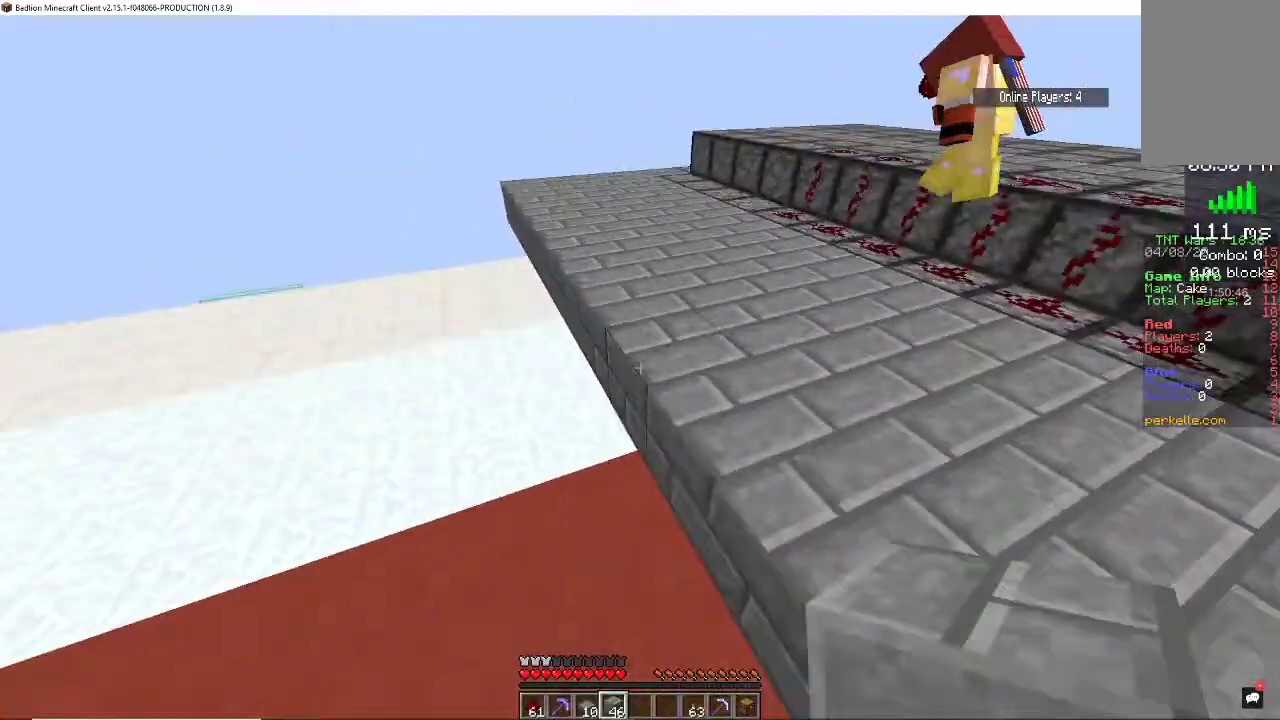
{"keys": [], "mouse": [], "events": [[67, "a", "up"], [167, "d", "down"], [300, "mouse_left", "up"], [333, "d", "up"], [333, "mouse_left", "down"], [367, "w", "up"], [467, "mouse_left", "up"]]}
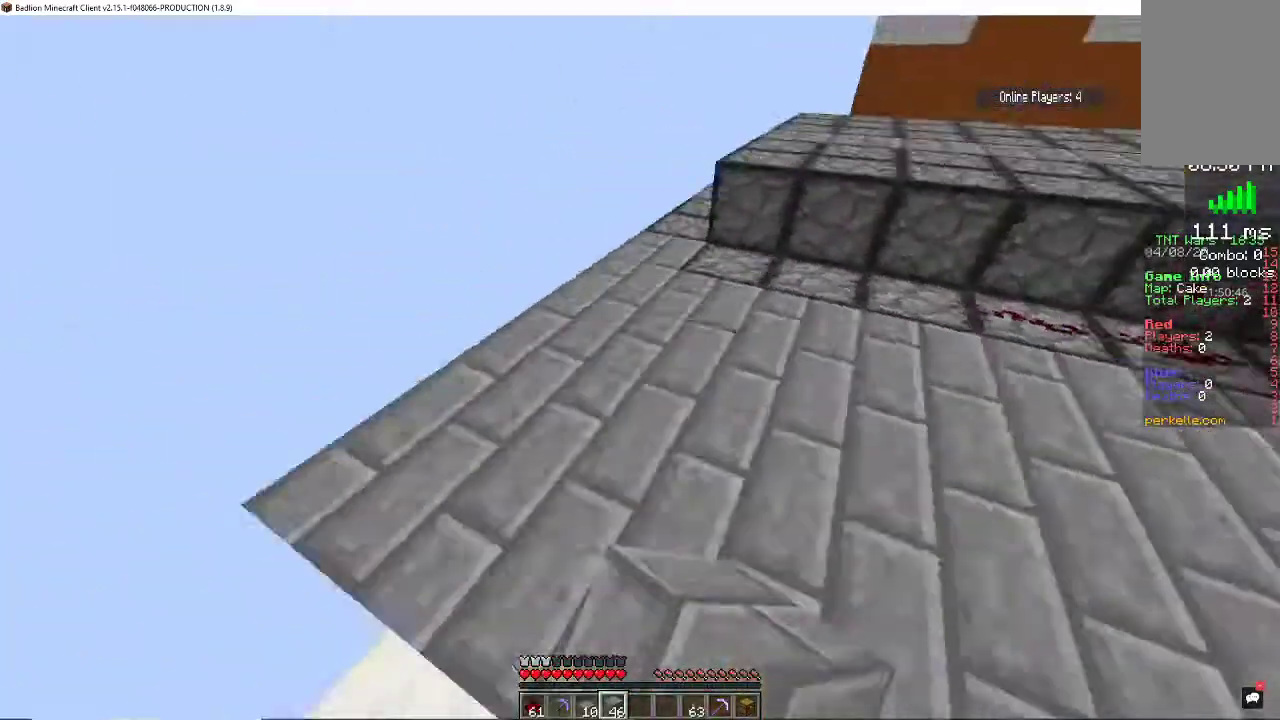
{"keys": ["d", "w"], "mouse": [], "events": [[233, "d", "down"], [433, "w", "down"]]}
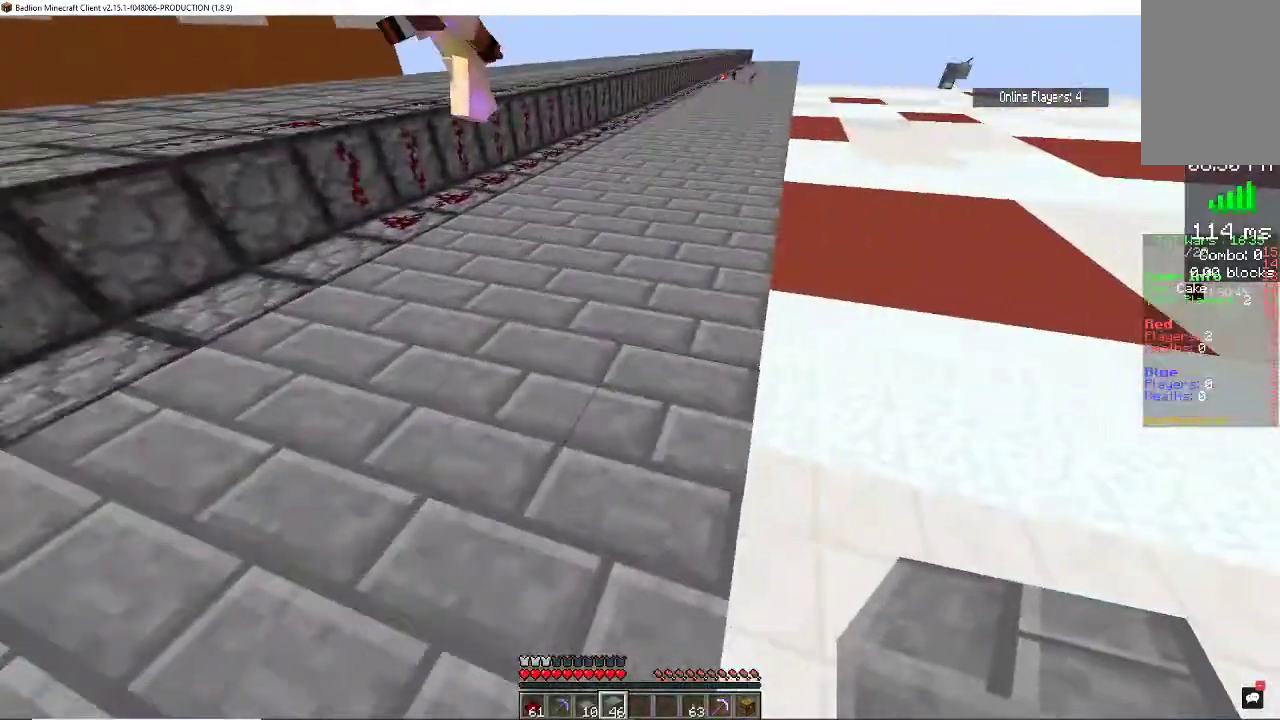
{"keys": ["space"], "mouse": [], "events": [[33, "d", "up"], [100, "w", "up"], [233, "space", "down"], [300, "space", "up"], [367, "space", "down"]]}
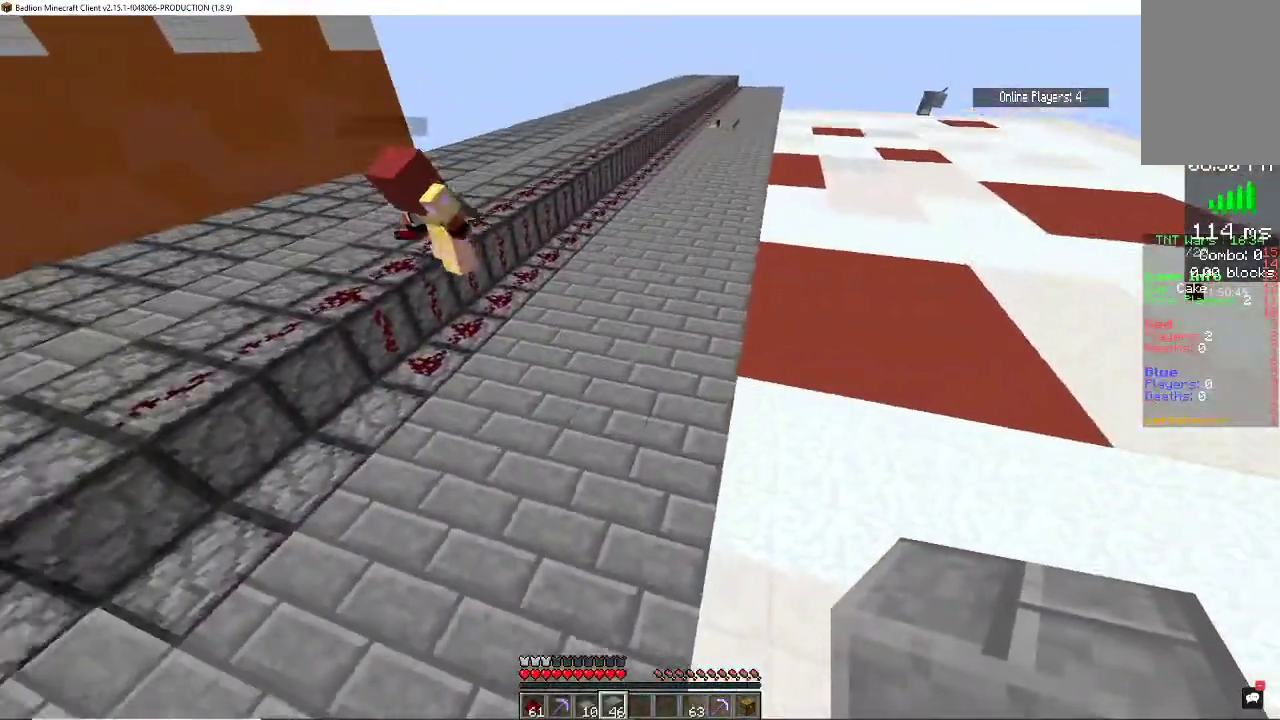
{"keys": ["s"], "mouse": [], "events": [[67, "space", "up"], [167, "s", "down"]]}
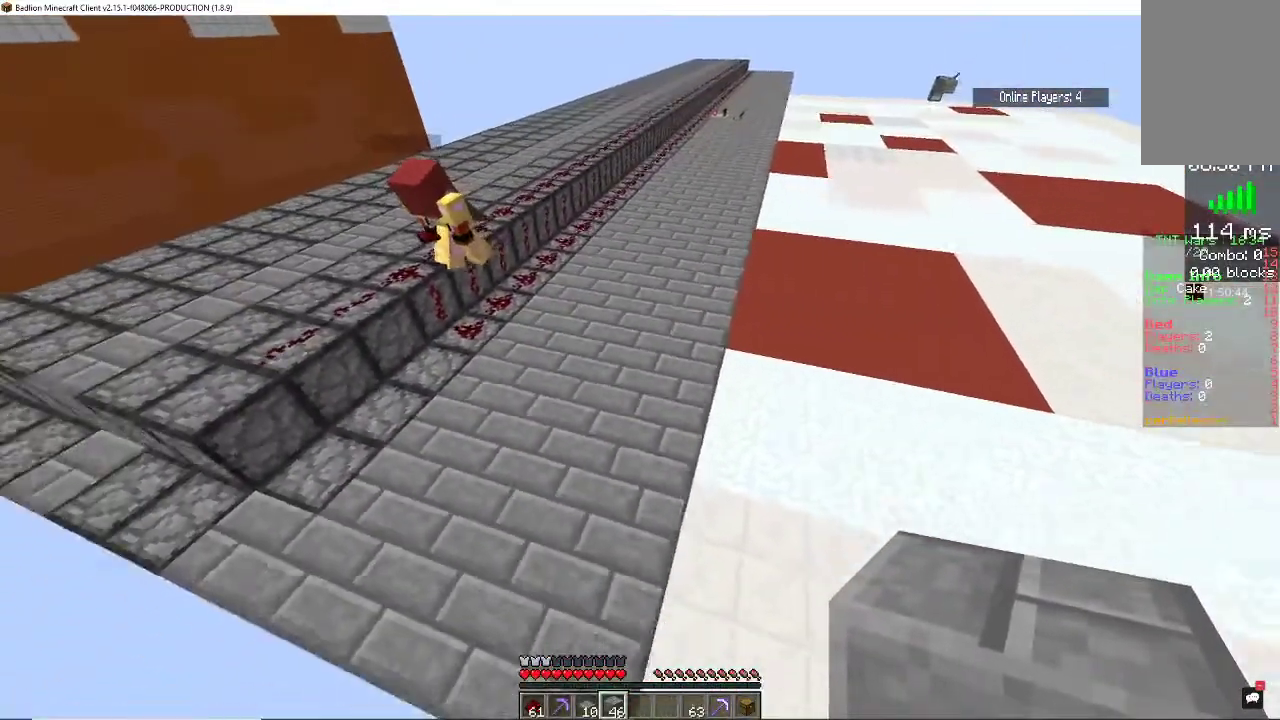
{"keys": [], "mouse": [], "events": [[233, "s", "up"]]}
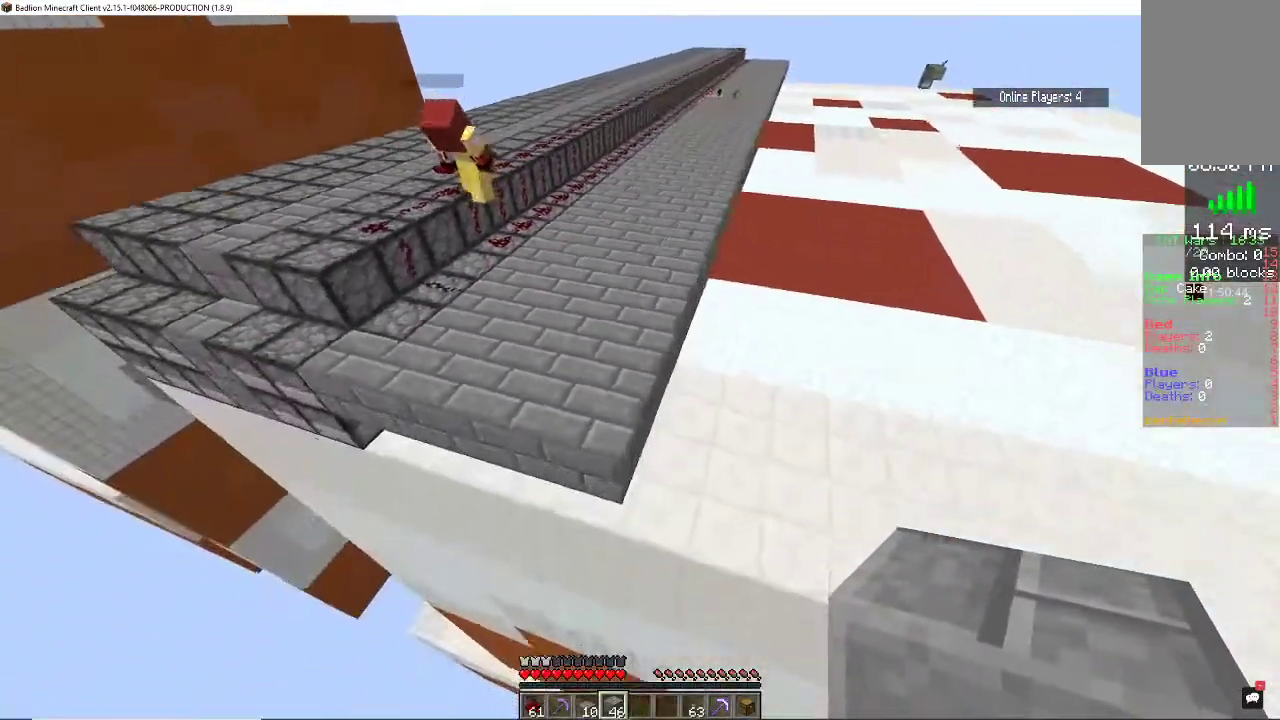
{"keys": ["w"], "mouse": [], "events": [[133, "w", "down"]]}
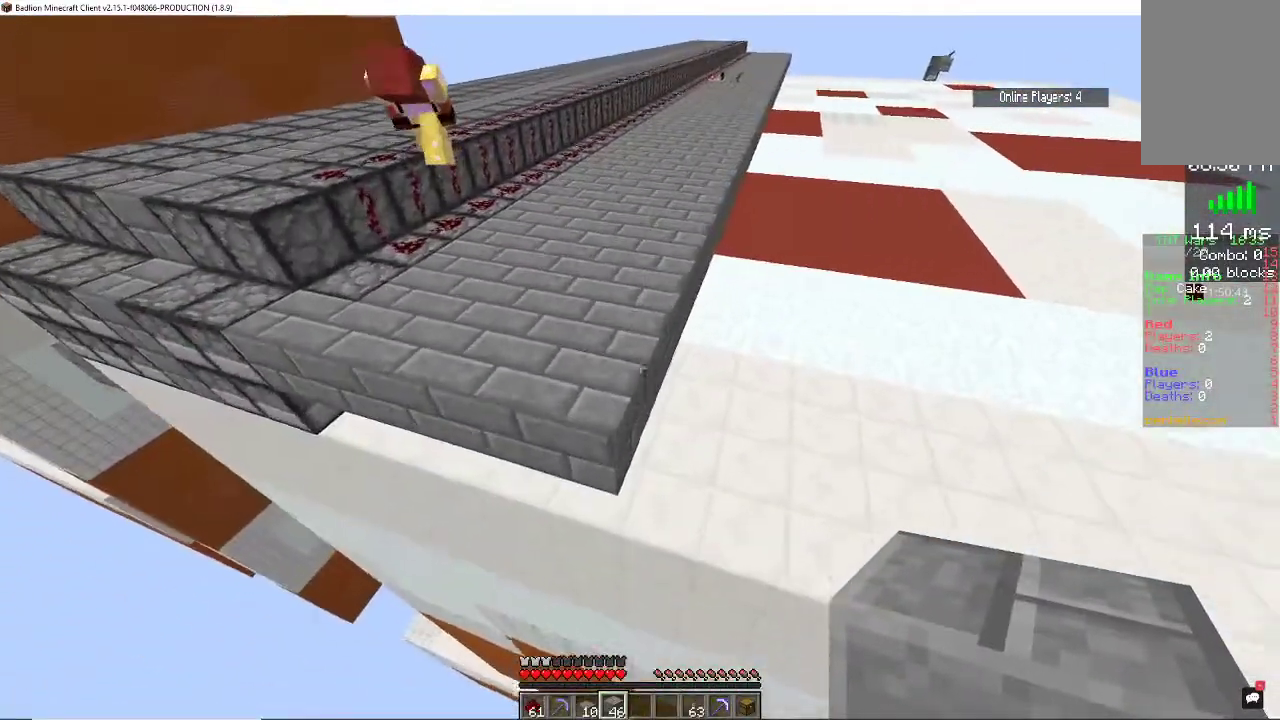
{"keys": [], "mouse": [], "events": [[67, "w", "up"], [233, "d", "down"], [400, "d", "up"]]}
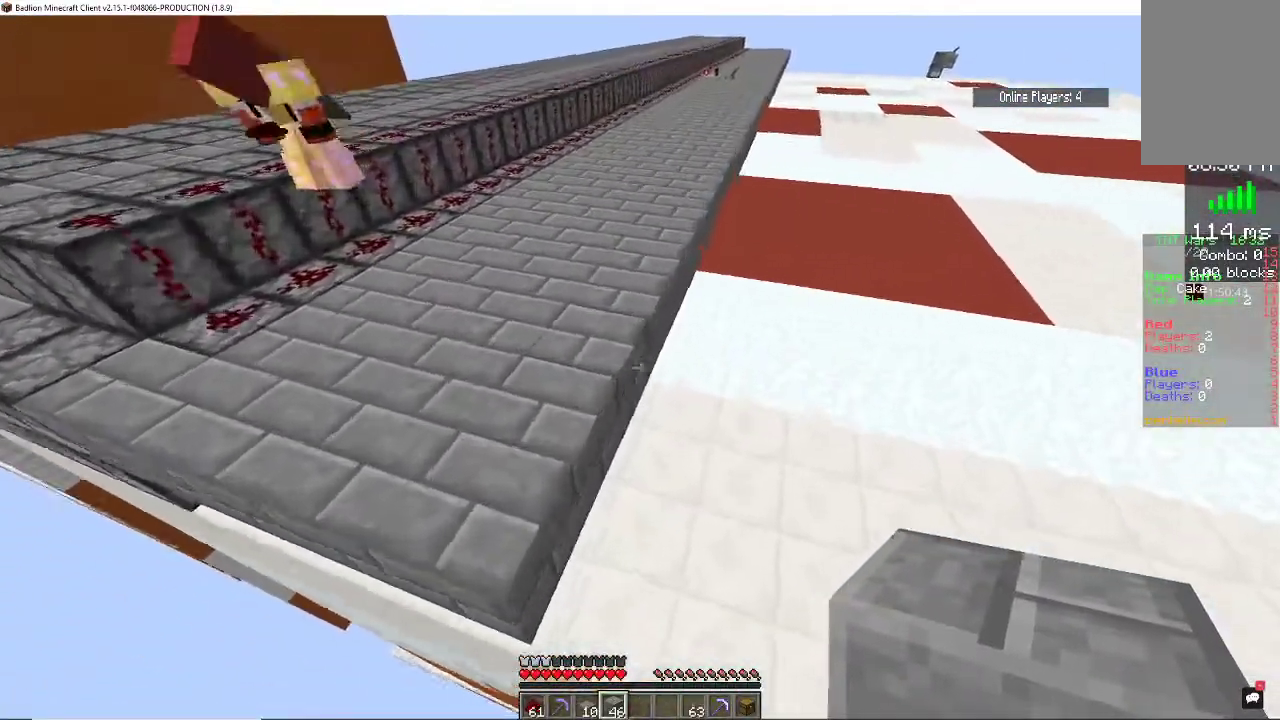
{"keys": [], "mouse": ["left"], "events": [[233, "a", "down"], [400, "a", "up"], [467, "mouse_left", "down"]]}
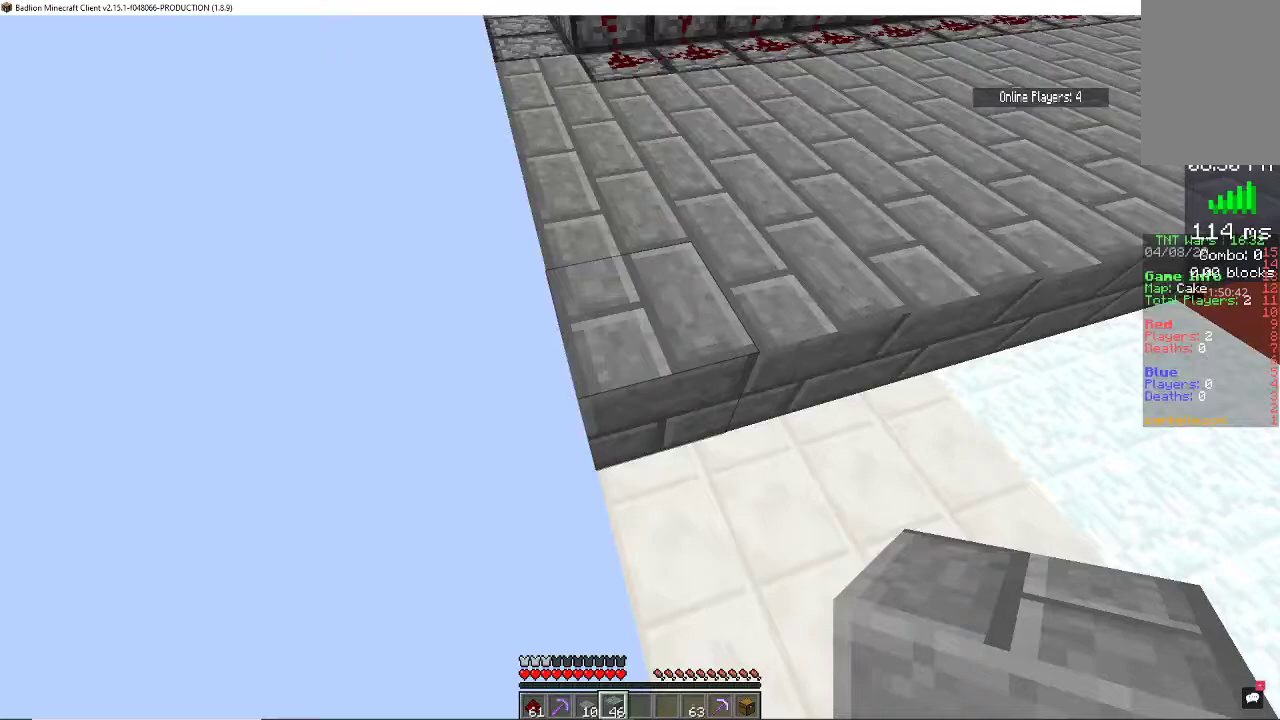
{"keys": [], "mouse": ["left"], "events": [[67, "d", "down"], [167, "mouse_left", "up"], [300, "d", "up"], [467, "mouse_left", "down"]]}
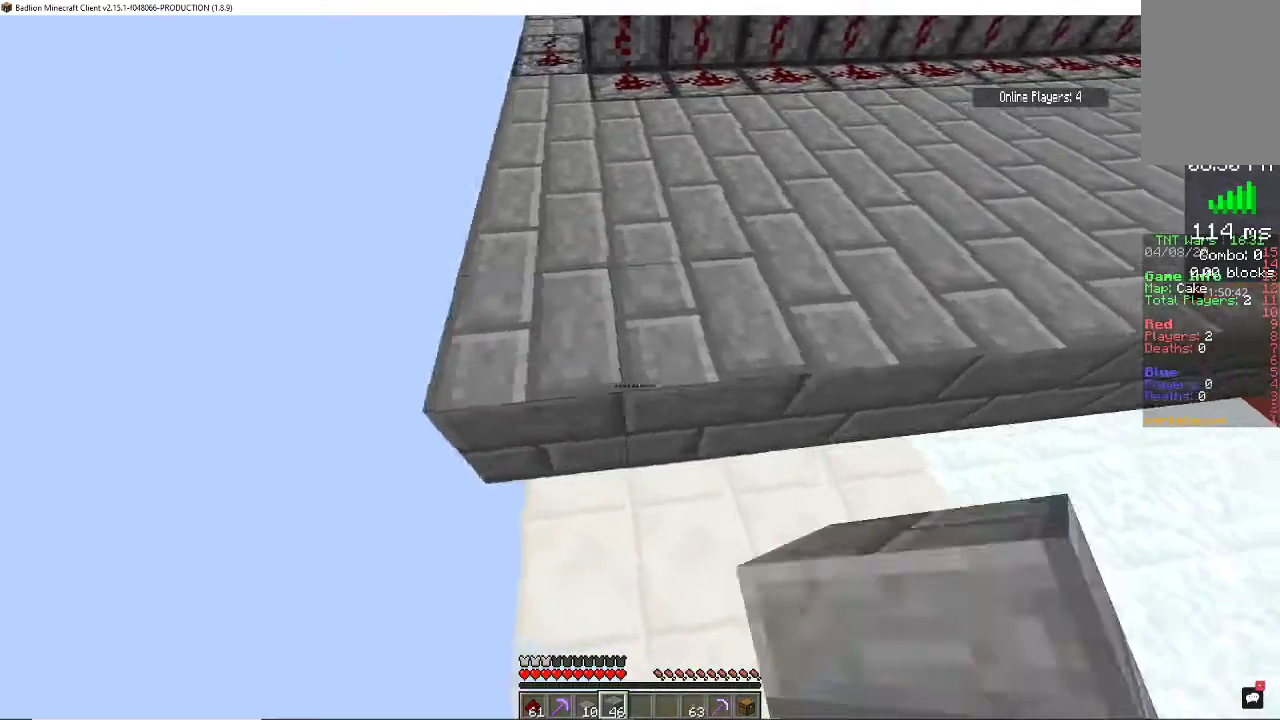
{"keys": ["space"], "mouse": [], "events": [[67, "w", "down"], [100, "d", "down"], [167, "mouse_left", "up"], [267, "d", "up"], [267, "mouse_left", "down"], [267, "w", "up"], [467, "mouse_left", "up"], [467, "space", "down"]]}
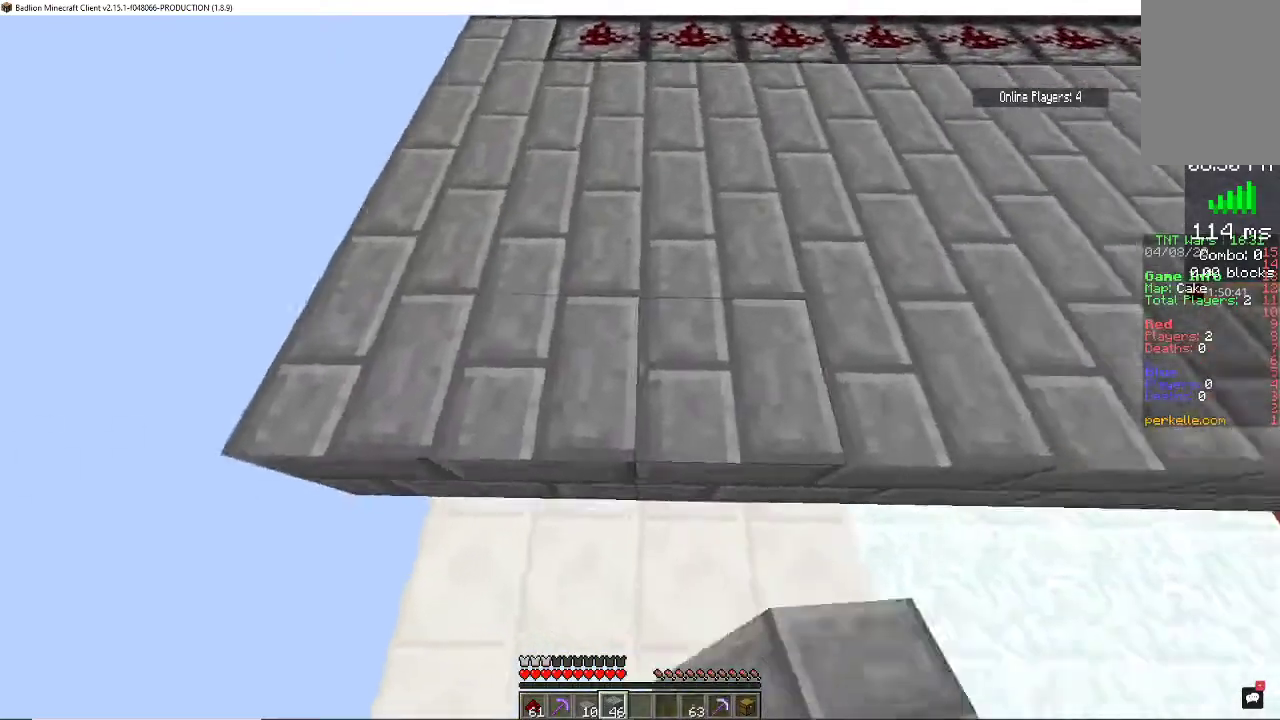
{"keys": ["w"], "mouse": [], "events": [[233, "a", "down"], [300, "space", "up"], [367, "a", "up"], [367, "d", "down"], [433, "d", "up"], [467, "w", "down"]]}
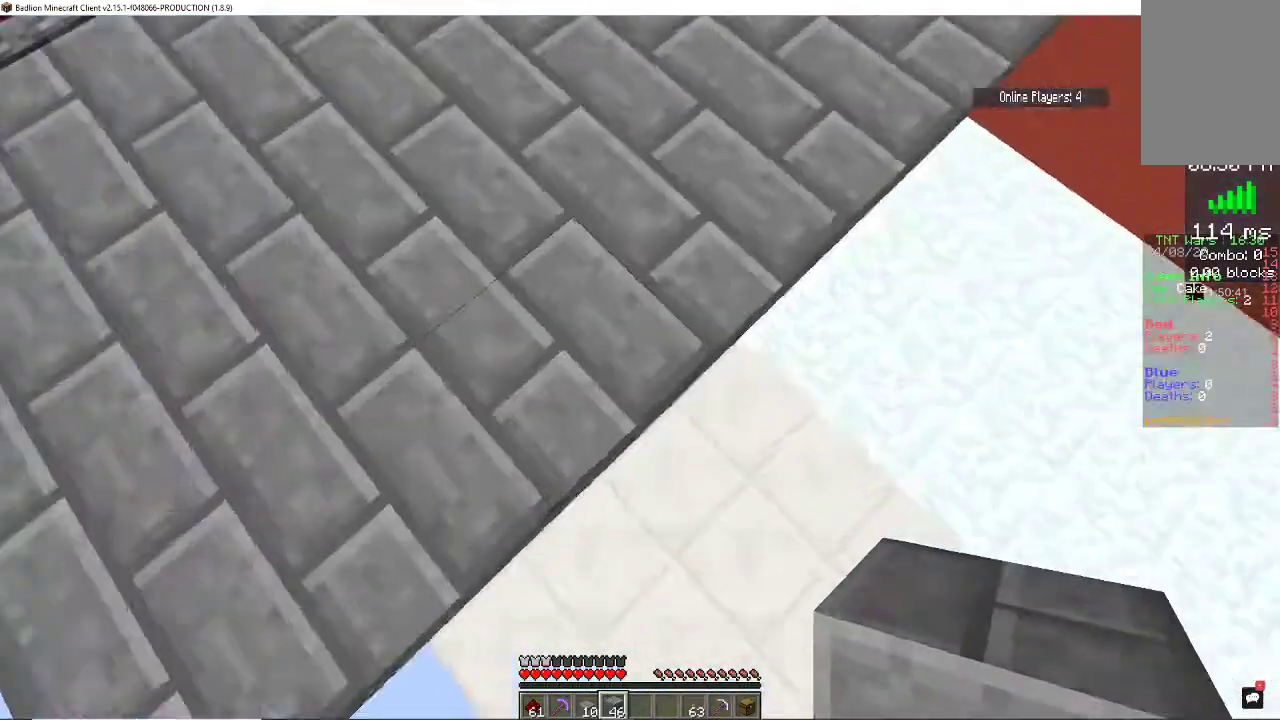
{"keys": ["w"], "mouse": ["left"], "events": [[67, "mouse_left", "down"], [167, "w", "up"], [200, "mouse_left", "up"], [367, "mouse_left", "down"], [400, "w", "down"]]}
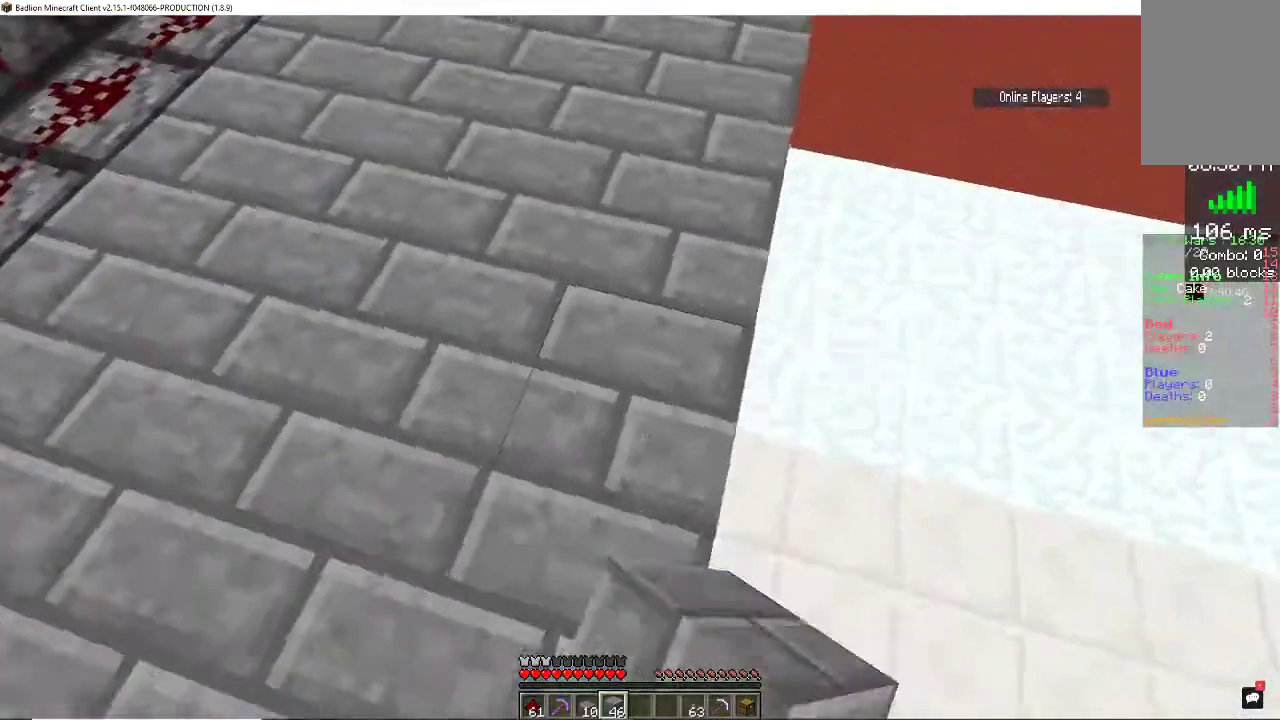
{"keys": ["w"], "mouse": [], "events": [[100, "mouse_left", "up"], [167, "w", "up"], [233, "mouse_left", "down"], [300, "w", "down"], [433, "mouse_left", "up"]]}
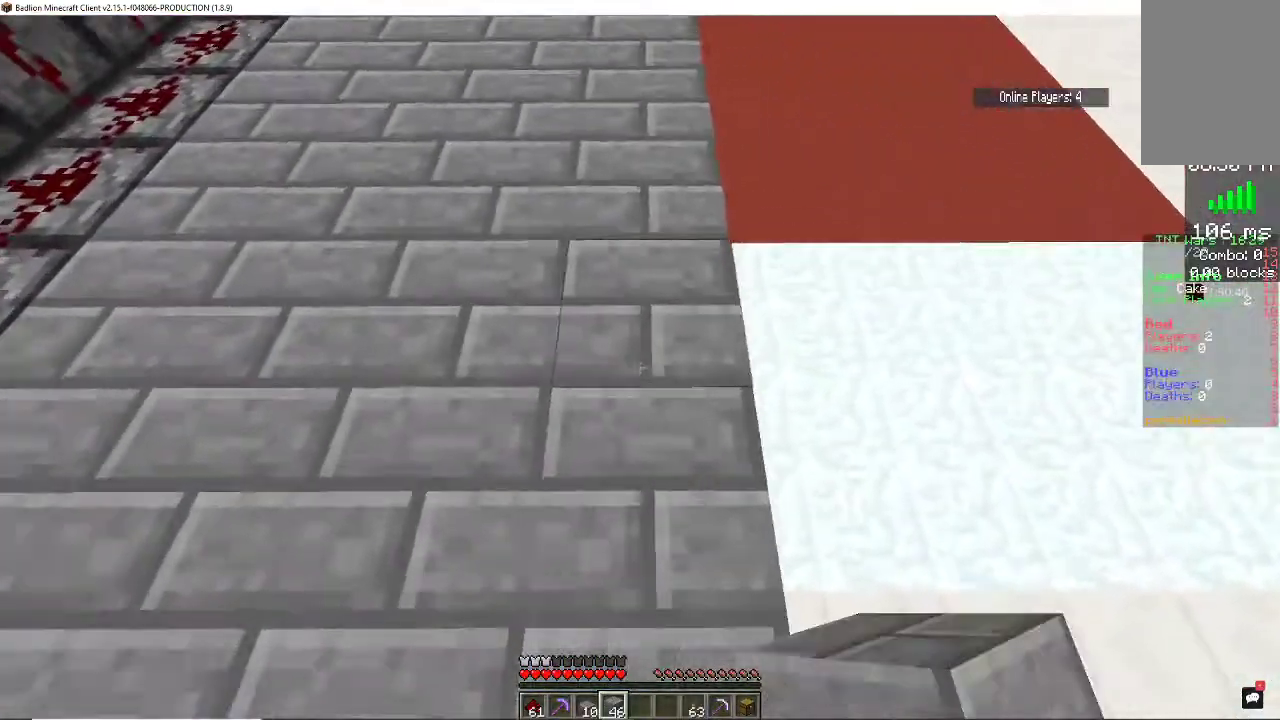
{"keys": [], "mouse": [], "events": [[67, "w", "up"], [167, "mouse_left", "down"], [233, "w", "down"], [333, "mouse_left", "up"], [467, "w", "up"]]}
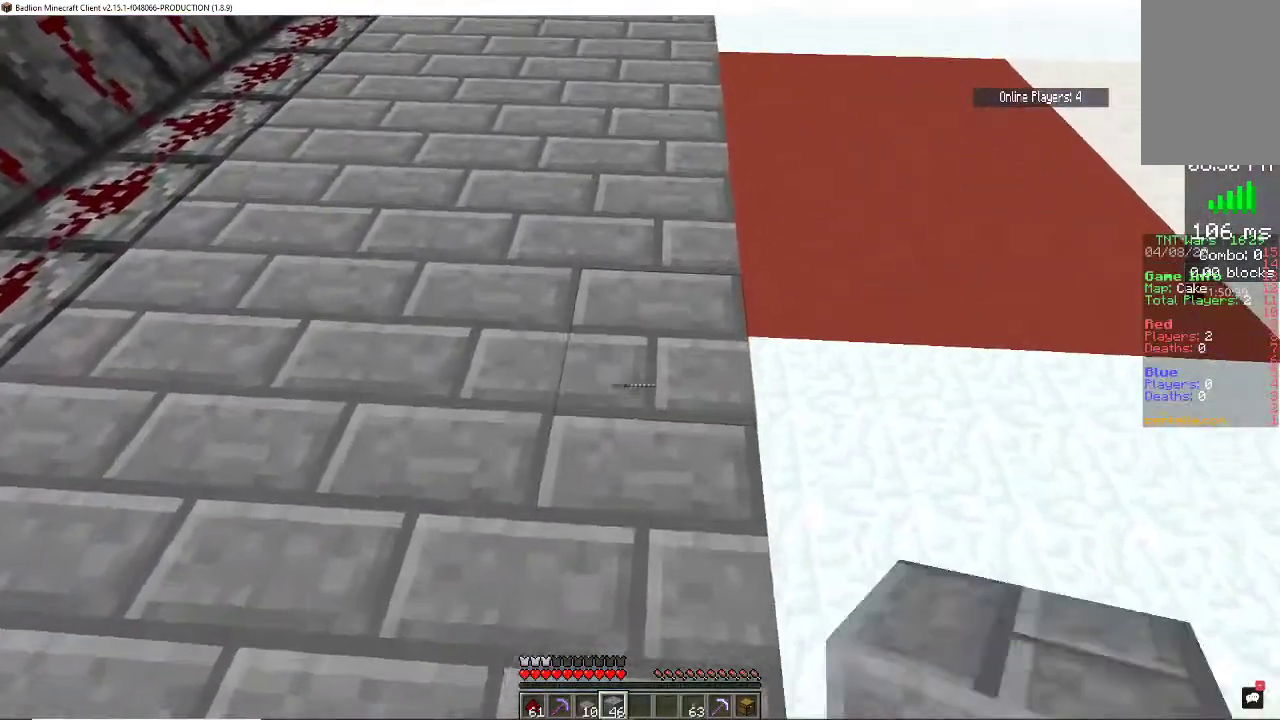
{"keys": [], "mouse": ["left"], "events": [[33, "mouse_left", "down"], [67, "w", "down"], [167, "mouse_left", "up"], [333, "w", "up"], [467, "mouse_left", "down"]]}
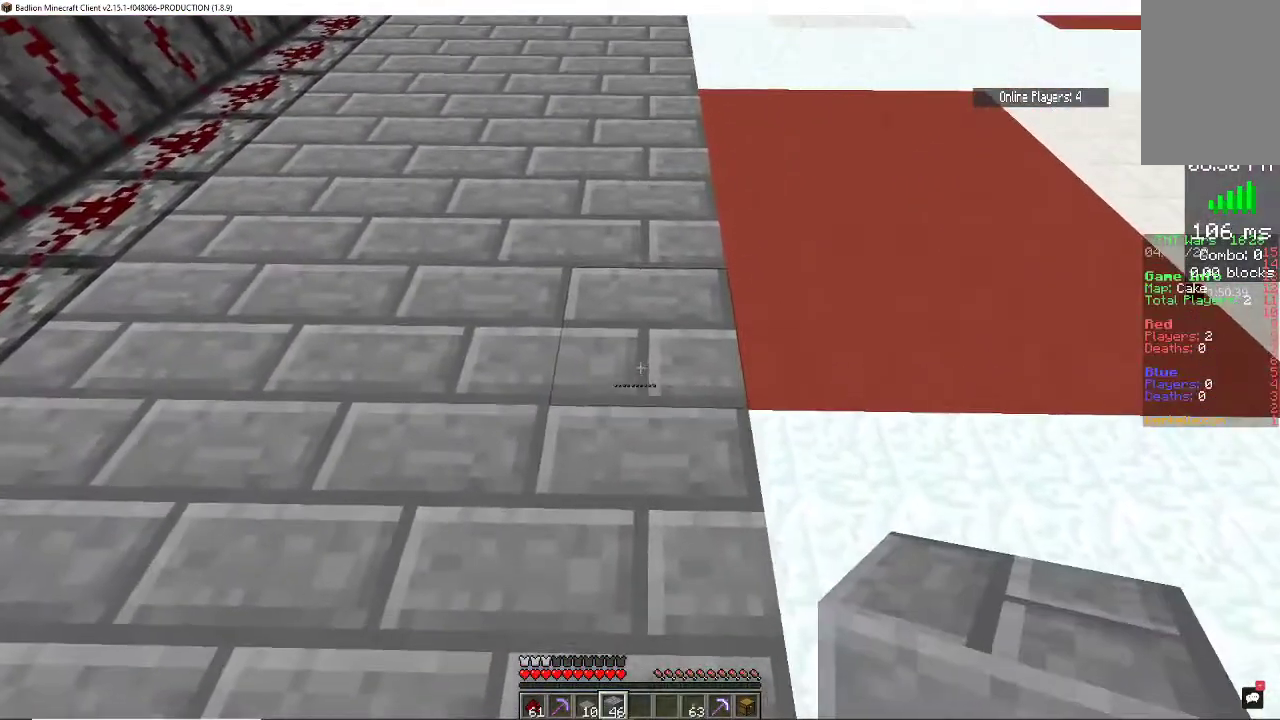
{"keys": ["w"], "mouse": ["left"], "events": [[33, "w", "down"], [133, "mouse_left", "up"], [367, "mouse_left", "down"], [367, "w", "up"], [467, "w", "down"]]}